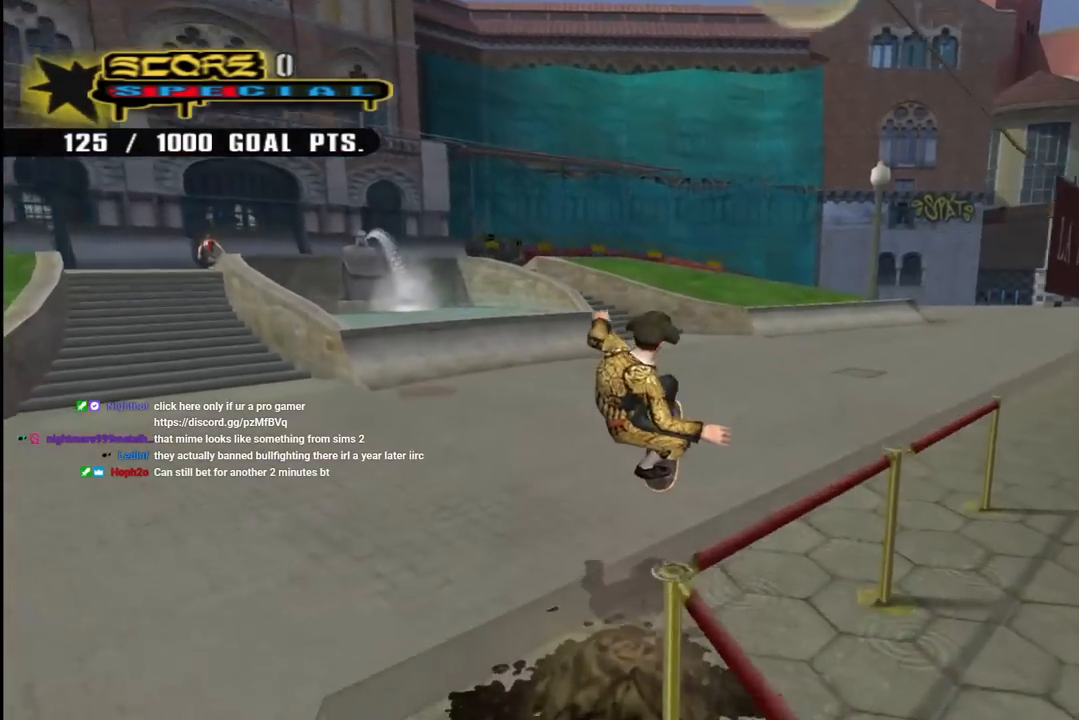
Gameplay with a controller (PlayStation layout); each line is a JSON object with the inputs held at the frame after it. "events" lists button and stick changes between this image and that frame as [ms after this image, input, new state], when the widget could be followed in between.
{"buttons": ["CROSS", "R1", "DPAD_DOWN"], "left_stick": "center", "right_stick": "center", "events": [[67, "DPAD_DOWN", "up"], [150, "DPAD_DOWN", "down"], [233, "DPAD_DOWN", "up"], [317, "DPAD_DOWN", "down"], [383, "DPAD_DOWN", "up"], [450, "DPAD_DOWN", "down"], [500, "R1", "down"]]}
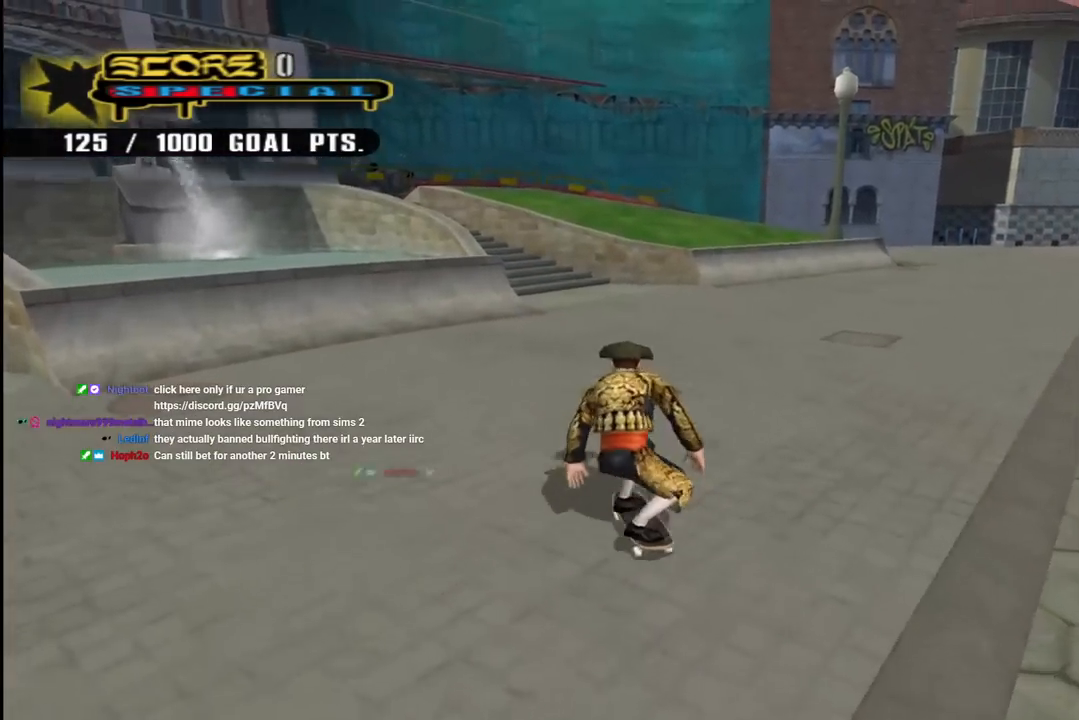
{"buttons": ["CROSS", "DPAD_DOWN"], "left_stick": "center", "right_stick": "center", "events": [[183, "R1", "up"]]}
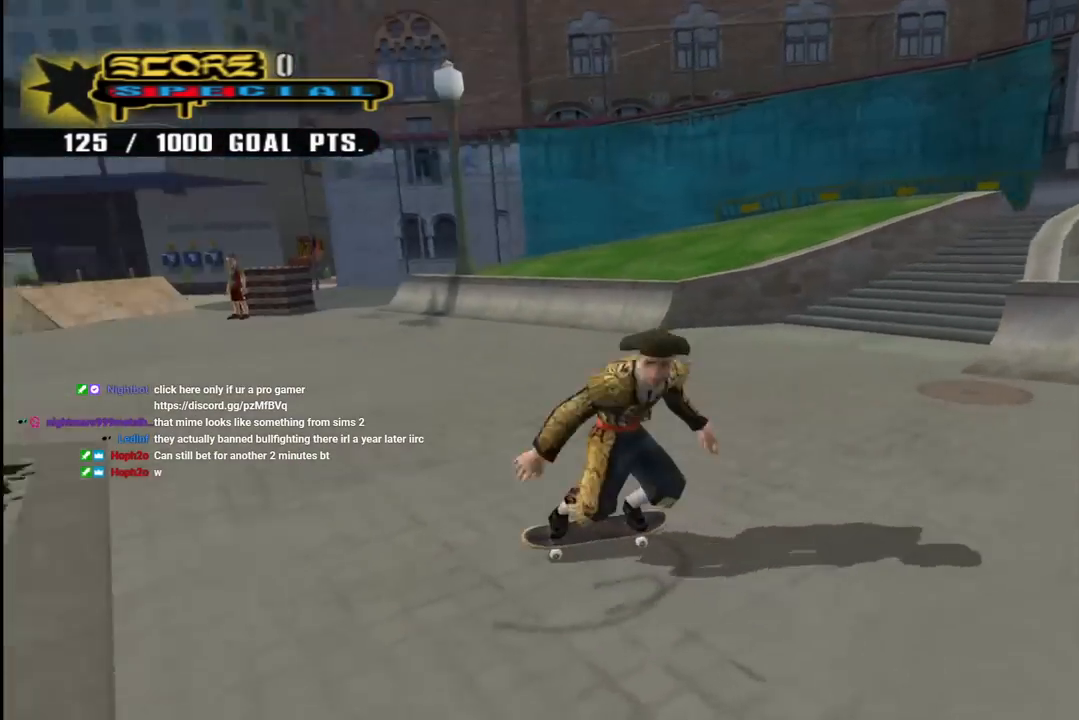
{"buttons": ["CROSS"], "left_stick": "center", "right_stick": "center", "events": [[117, "DPAD_DOWN", "up"]]}
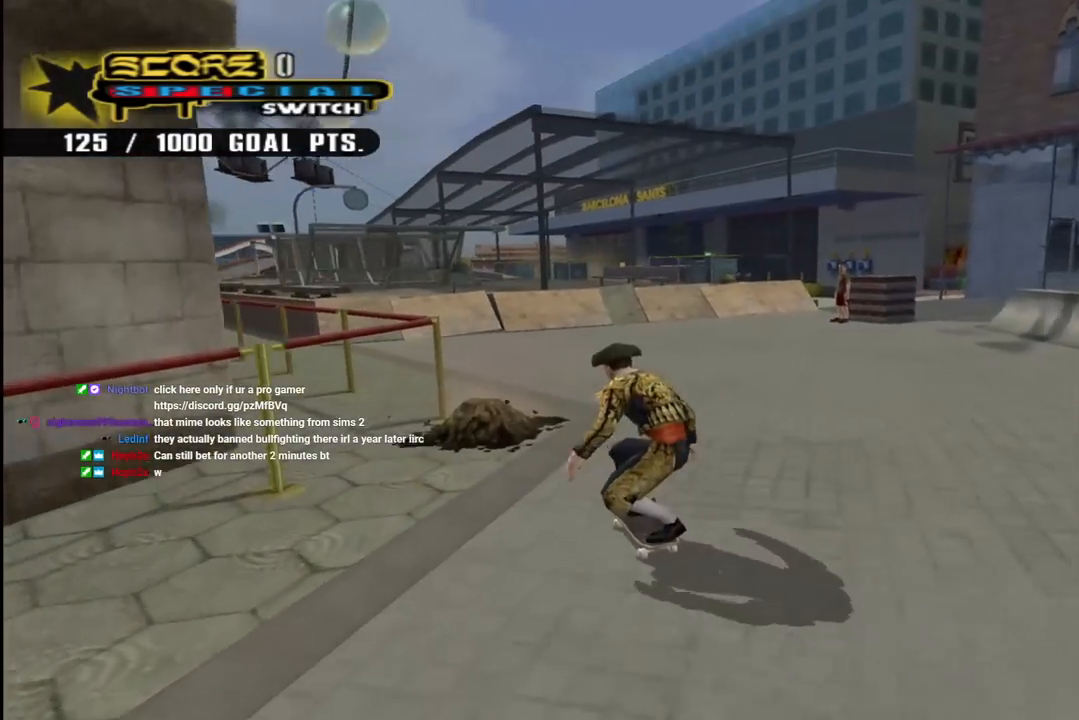
{"buttons": ["CROSS", "R1"], "left_stick": "center", "right_stick": "center", "events": [[117, "CROSS", "up"], [183, "DPAD_RIGHT", "down"], [183, "R1", "down"], [200, "SQUARE", "down"], [317, "SQUARE", "up"], [333, "DPAD_RIGHT", "up"], [467, "CROSS", "down"]]}
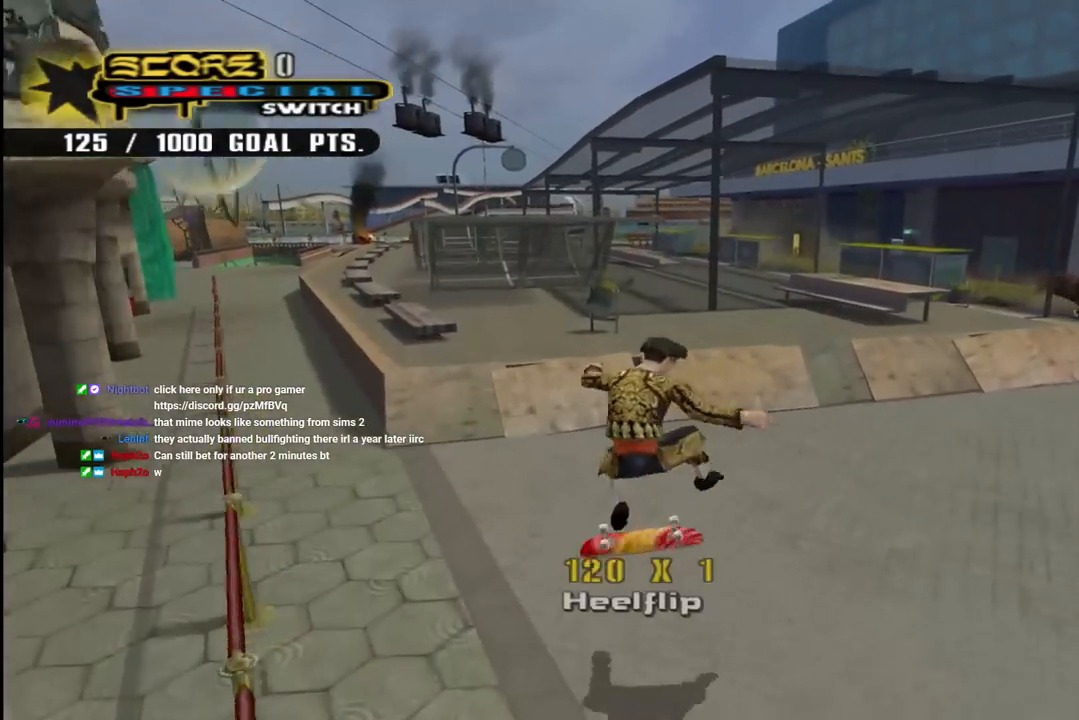
{"buttons": ["CROSS", "R1", "DPAD_DOWN", "DPAD_LEFT"], "left_stick": "center", "right_stick": "center", "events": [[133, "DPAD_DOWN", "down"], [217, "DPAD_DOWN", "up"], [217, "R1", "up"], [267, "DPAD_DOWN", "down"], [333, "R1", "down"], [350, "DPAD_LEFT", "down"]]}
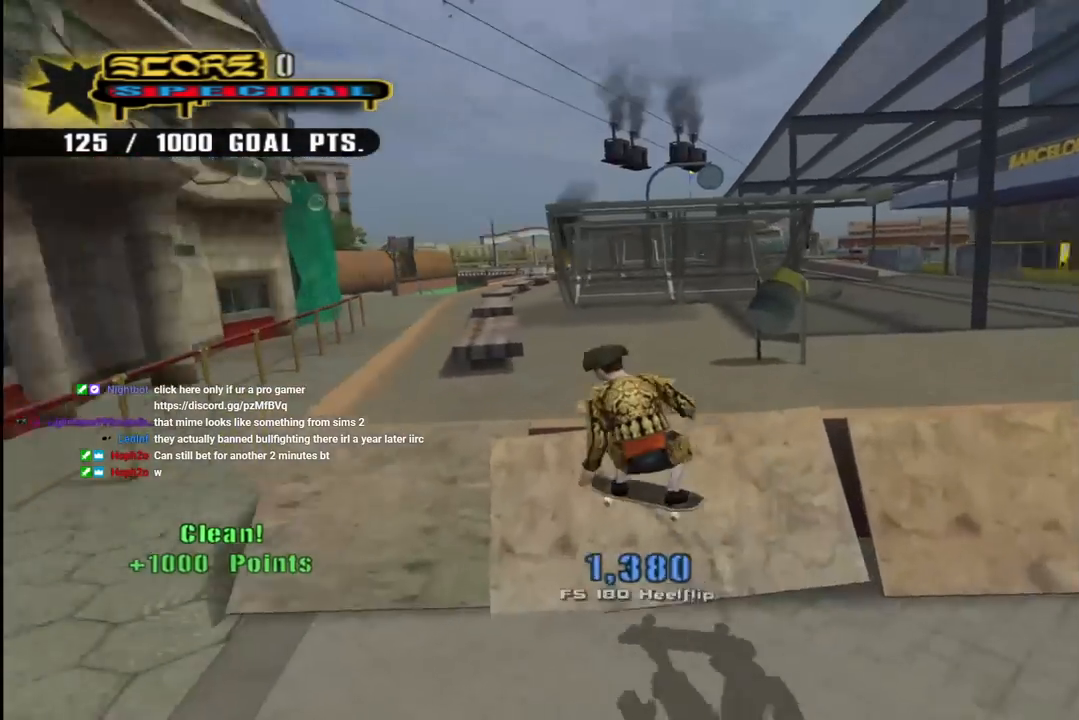
{"buttons": ["CROSS", "DPAD_DOWN", "DPAD_RIGHT"], "left_stick": "center", "right_stick": "center", "events": [[17, "R1", "up"], [150, "DPAD_LEFT", "up"], [417, "DPAD_RIGHT", "down"]]}
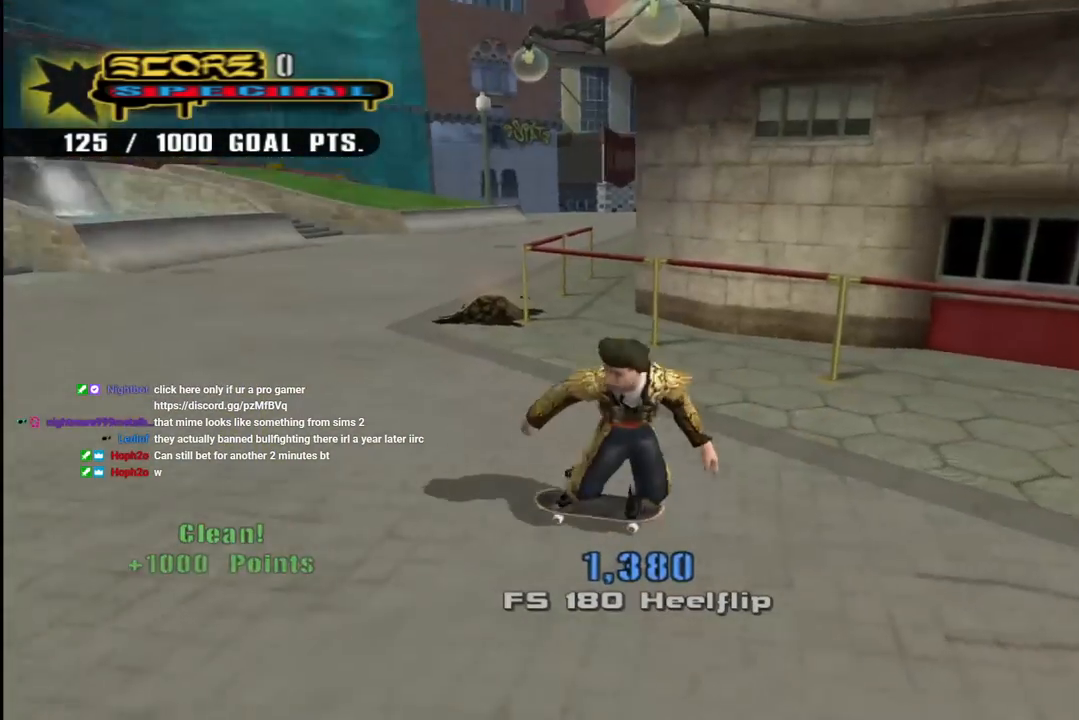
{"buttons": ["CROSS"], "left_stick": "center", "right_stick": "center", "events": [[50, "DPAD_DOWN", "up"], [100, "DPAD_RIGHT", "up"], [167, "DPAD_RIGHT", "down"], [300, "DPAD_DOWN", "down"], [400, "DPAD_DOWN", "up"], [417, "DPAD_RIGHT", "up"]]}
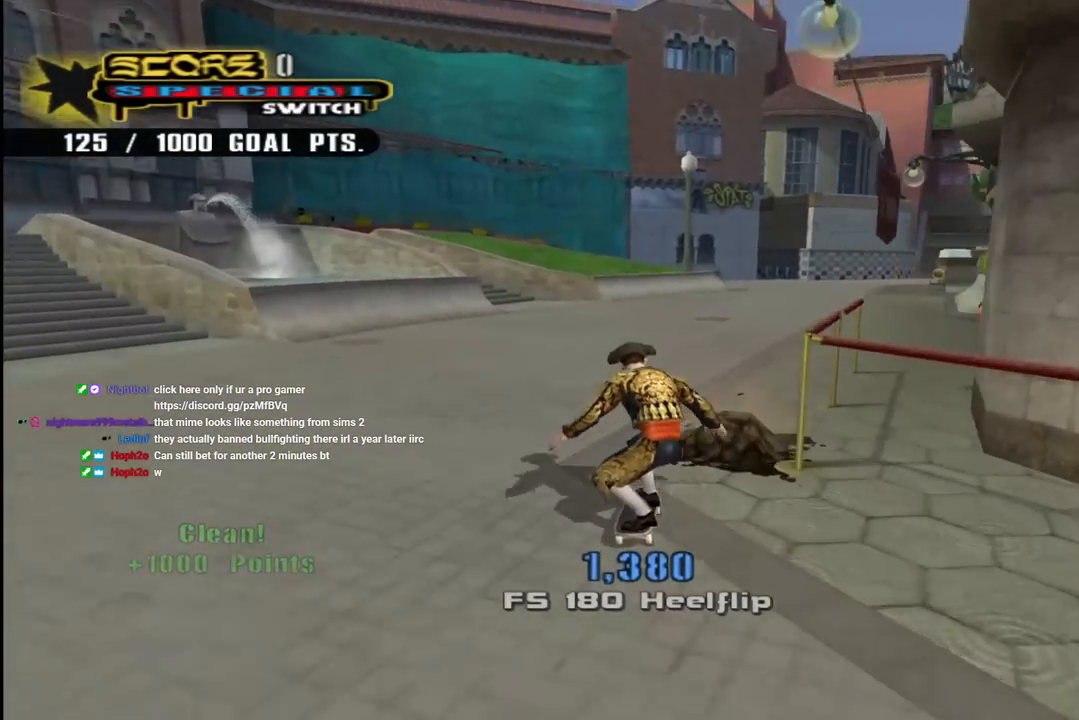
{"buttons": [], "left_stick": "center", "right_stick": "down-left", "events": [[33, "DPAD_RIGHT", "down"], [50, "DPAD_DOWN", "down"], [67, "R2", "down"], [83, "CROSS", "up"], [83, "TRIANGLE", "down"], [133, "DPAD_DOWN", "up"], [150, "DPAD_RIGHT", "up"], [433, "TRIANGLE", "up"], [467, "R2", "up"], [500, "right_stick", "down-left"]]}
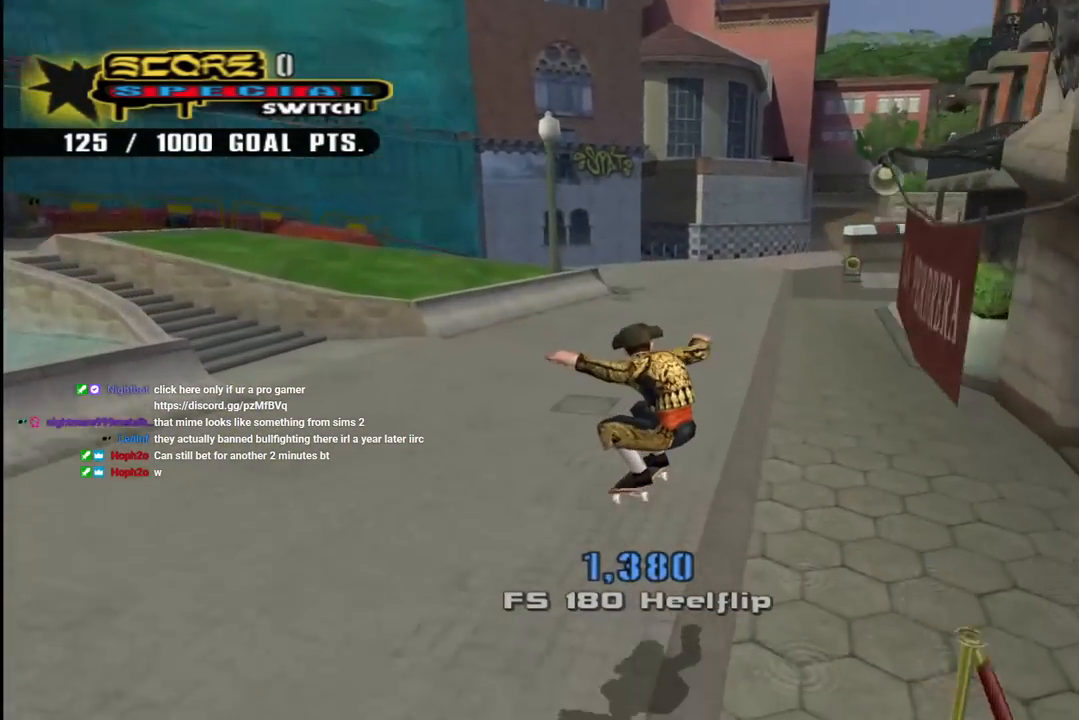
{"buttons": ["CROSS"], "left_stick": "center", "right_stick": "center", "events": [[117, "START", "down"], [217, "START", "up"], [300, "right_stick", "center"], [383, "DPAD_DOWN", "down"], [483, "DPAD_DOWN", "up"], [500, "CROSS", "down"]]}
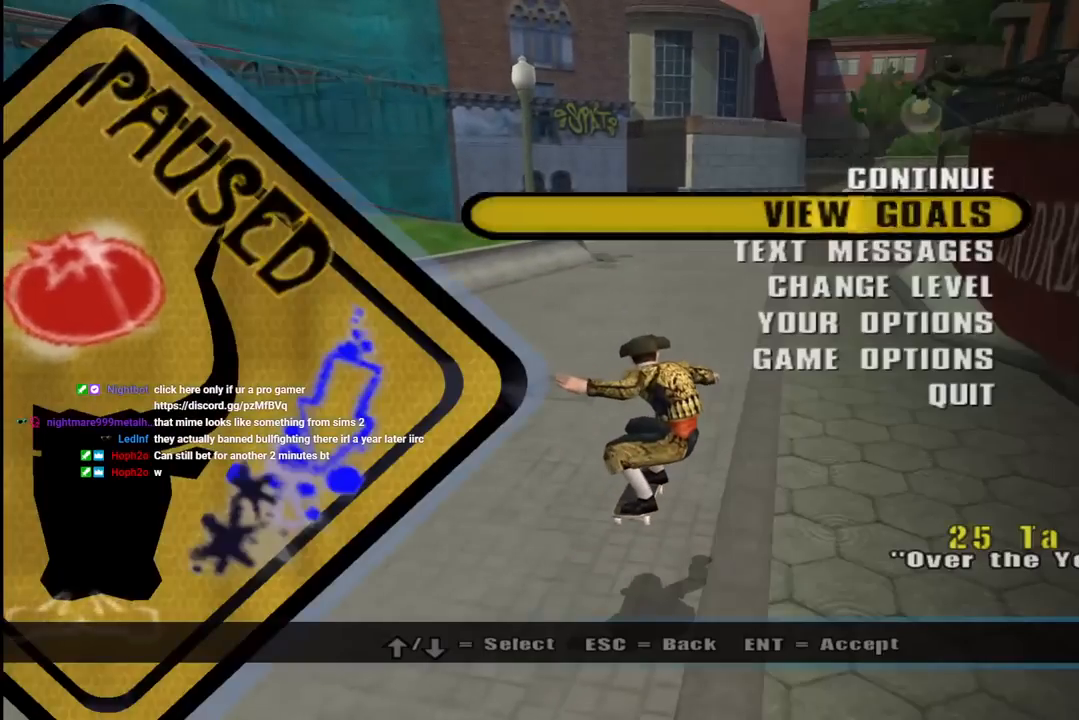
{"buttons": [], "left_stick": "center", "right_stick": "center", "events": [[133, "CROSS", "up"]]}
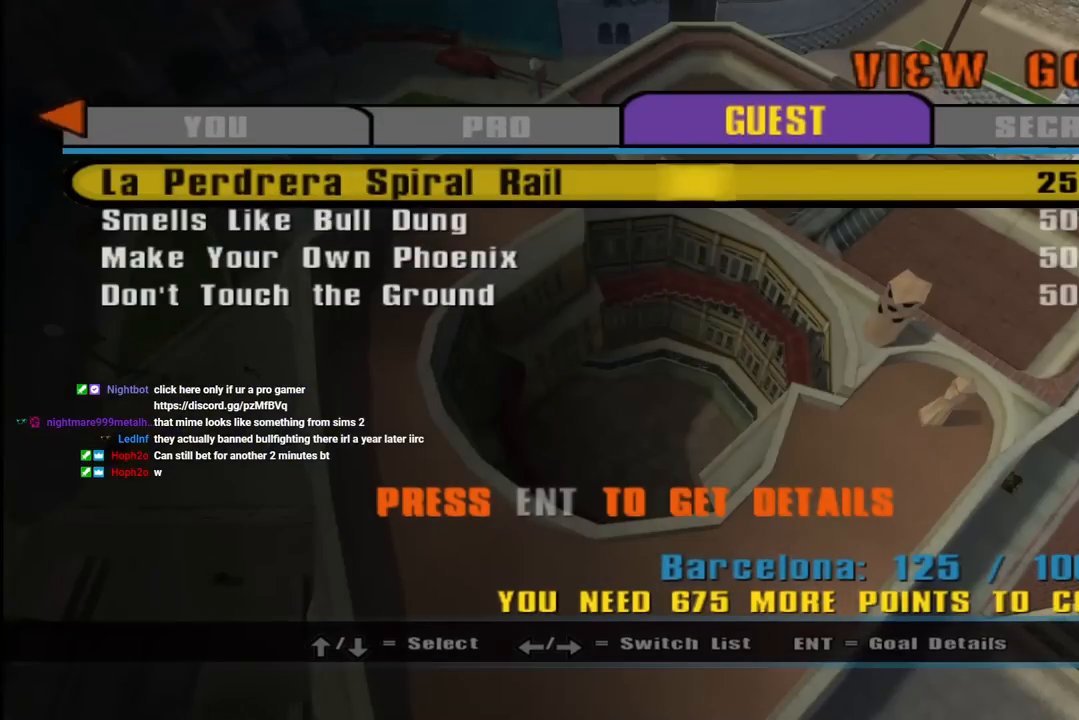
{"buttons": [], "left_stick": "center", "right_stick": "center", "events": [[233, "DPAD_DOWN", "down"], [367, "DPAD_DOWN", "up"]]}
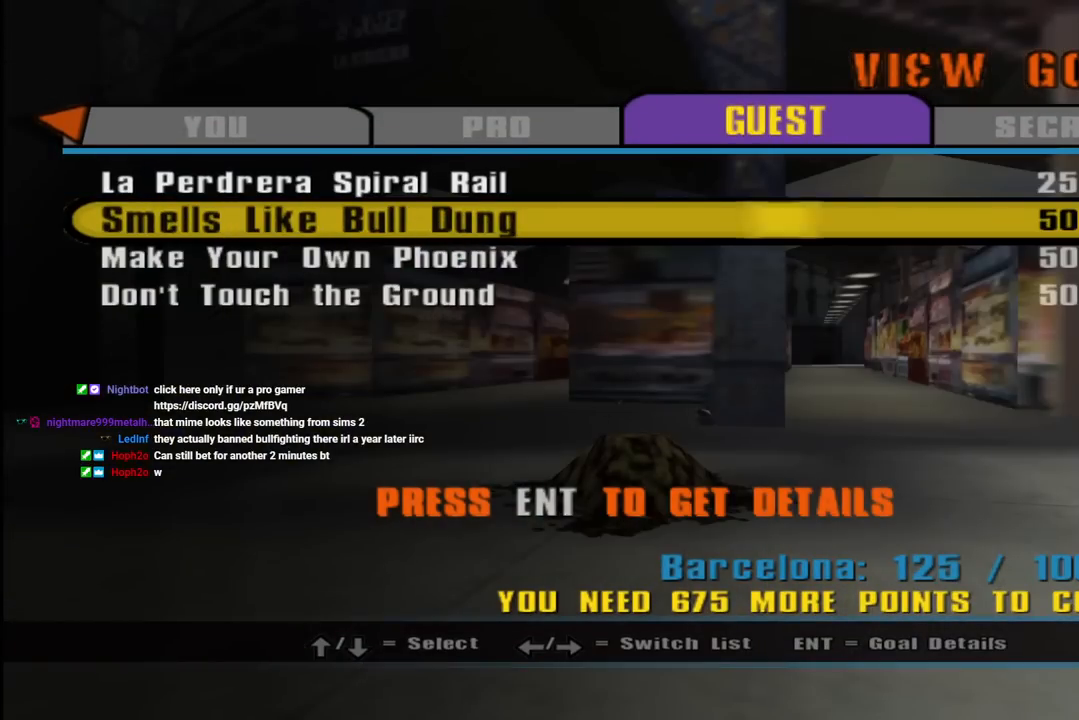
{"buttons": [], "left_stick": "center", "right_stick": "center", "events": []}
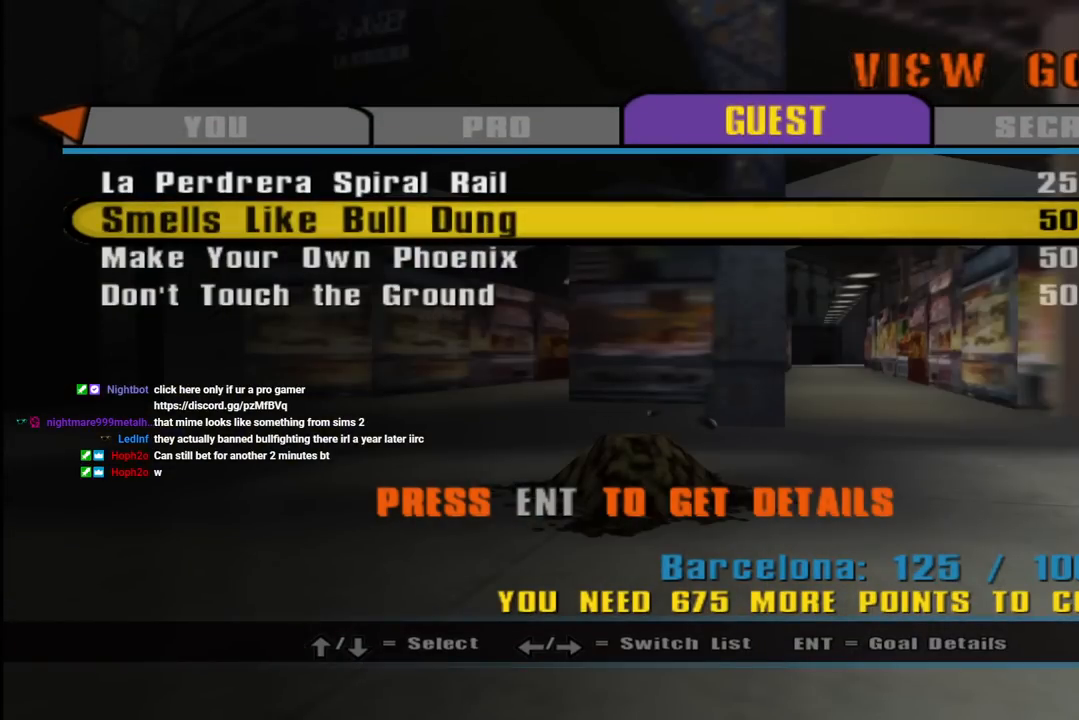
{"buttons": [], "left_stick": "center", "right_stick": "center", "events": [[67, "CROSS", "down"], [217, "CROSS", "up"]]}
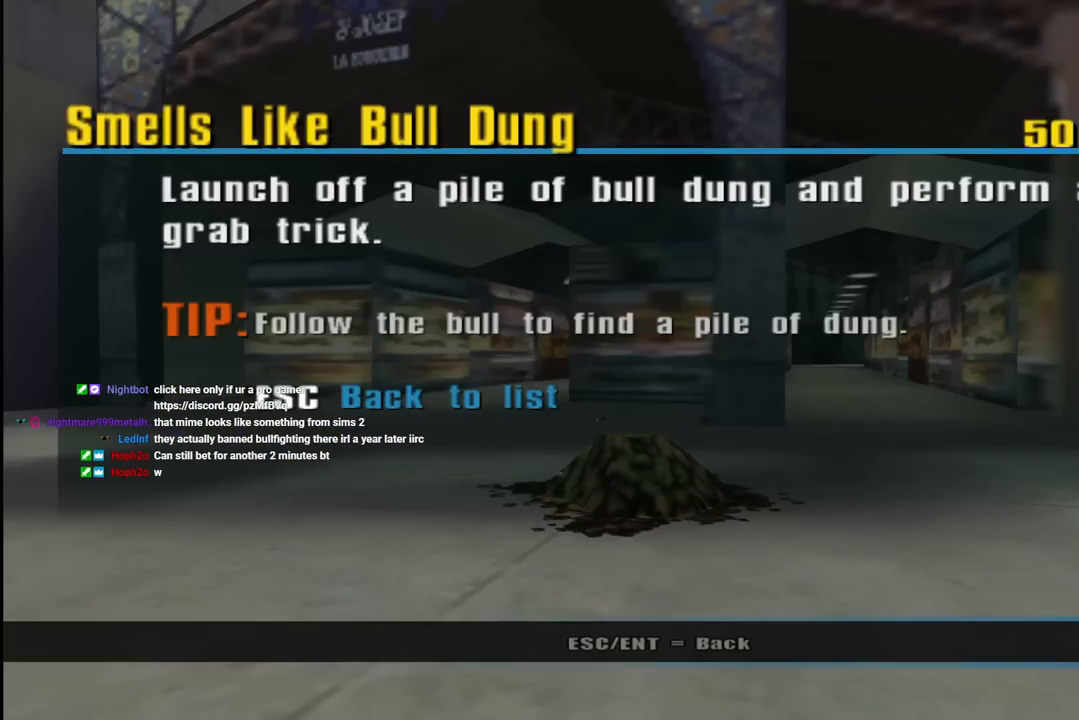
{"buttons": [], "left_stick": "center", "right_stick": "center", "events": []}
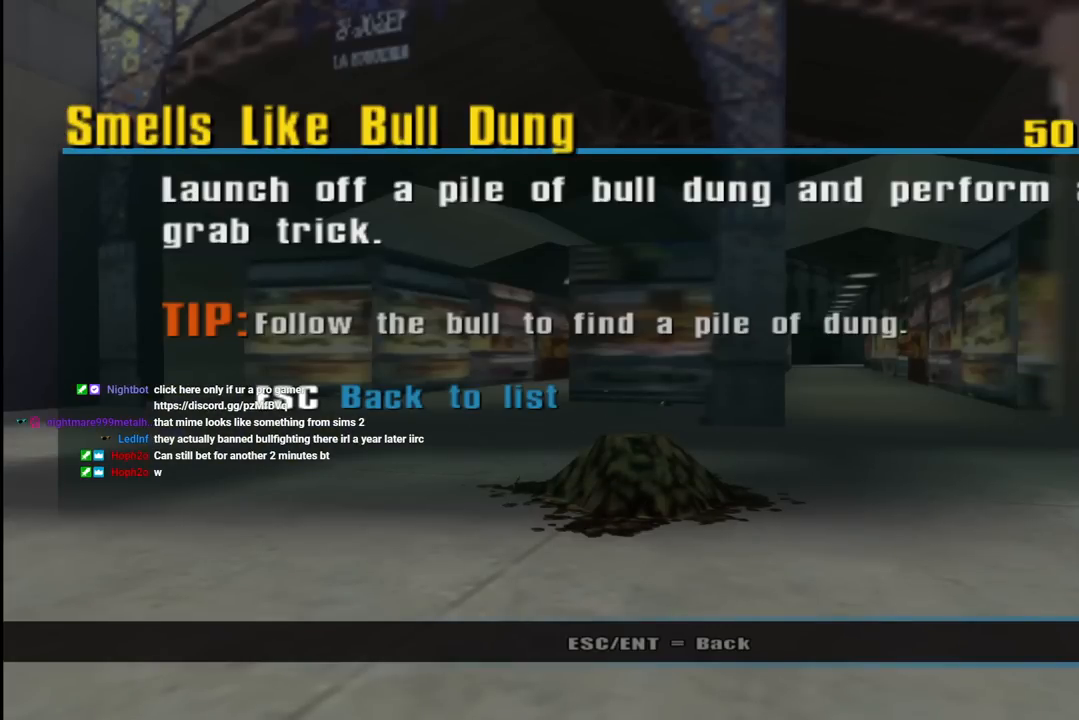
{"buttons": [], "left_stick": "center", "right_stick": "center", "events": []}
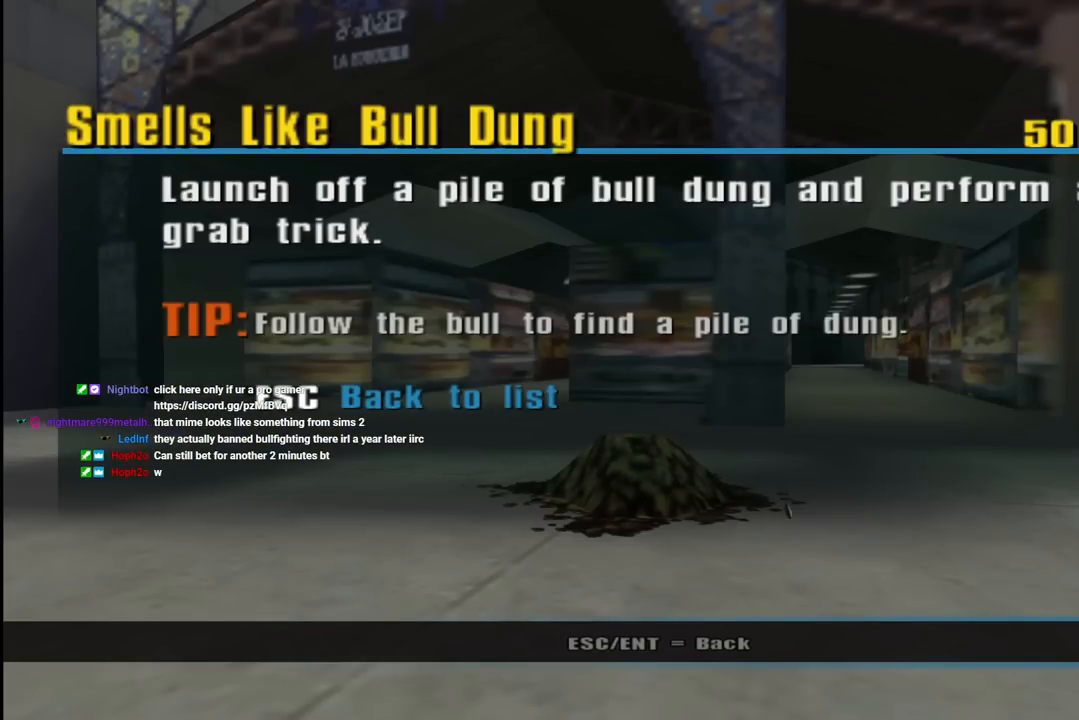
{"buttons": [], "left_stick": "center", "right_stick": "center", "events": []}
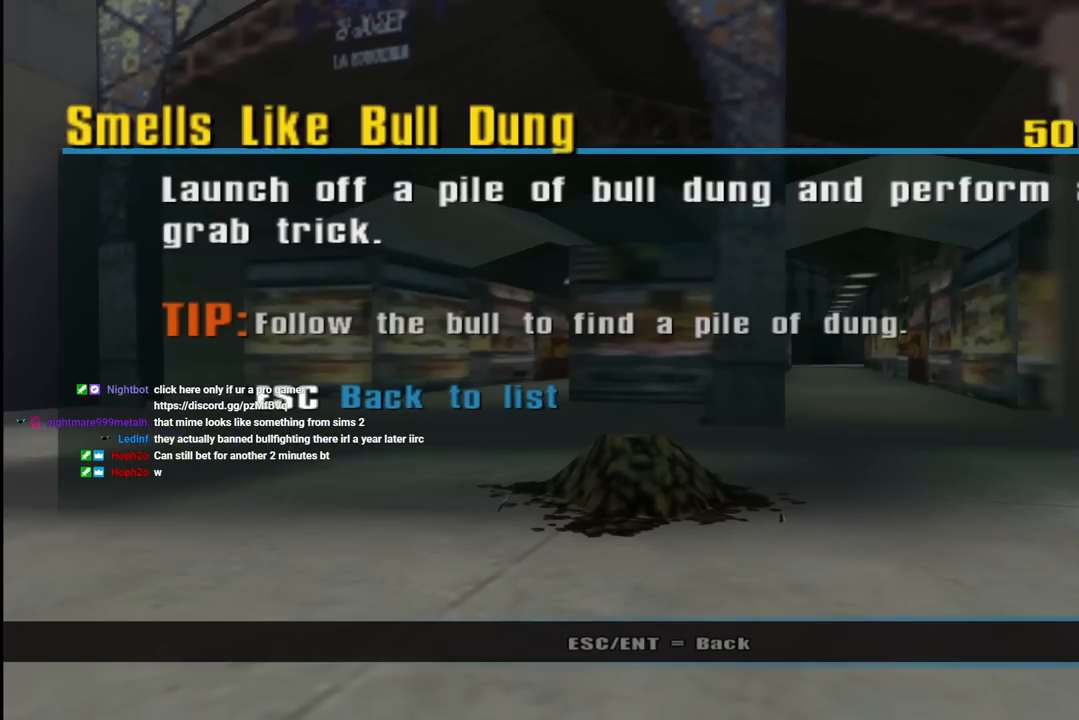
{"buttons": [], "left_stick": "center", "right_stick": "center", "events": []}
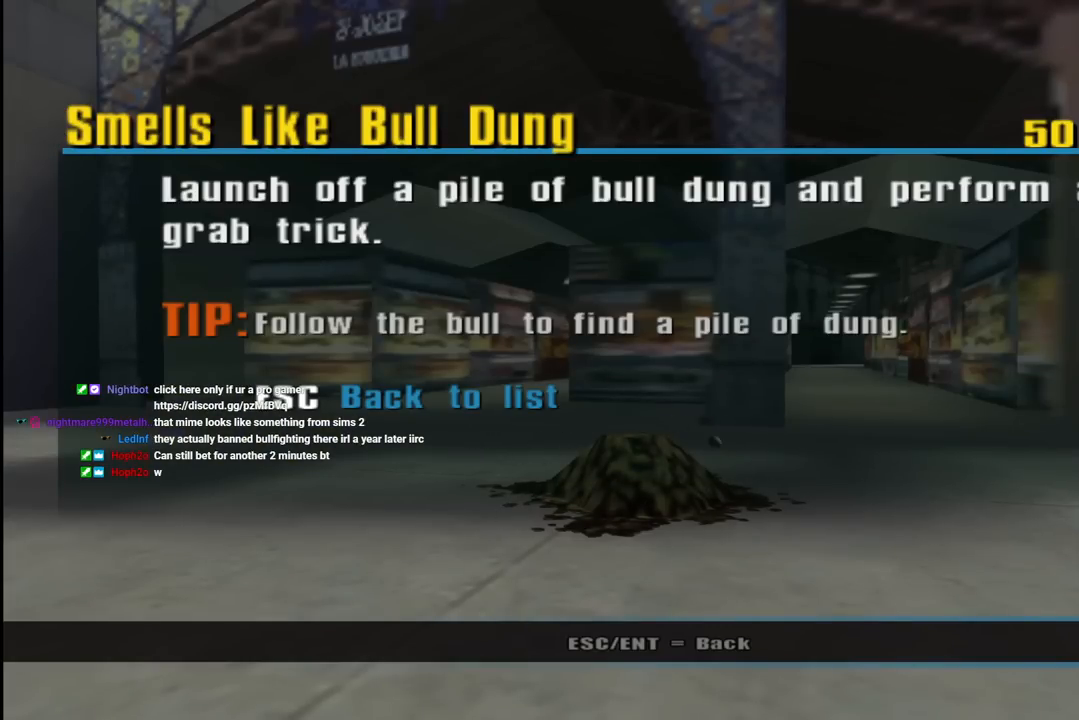
{"buttons": ["CIRCLE"], "left_stick": "center", "right_stick": "center", "events": [[267, "CIRCLE", "down"], [383, "CIRCLE", "up"], [450, "CIRCLE", "down"]]}
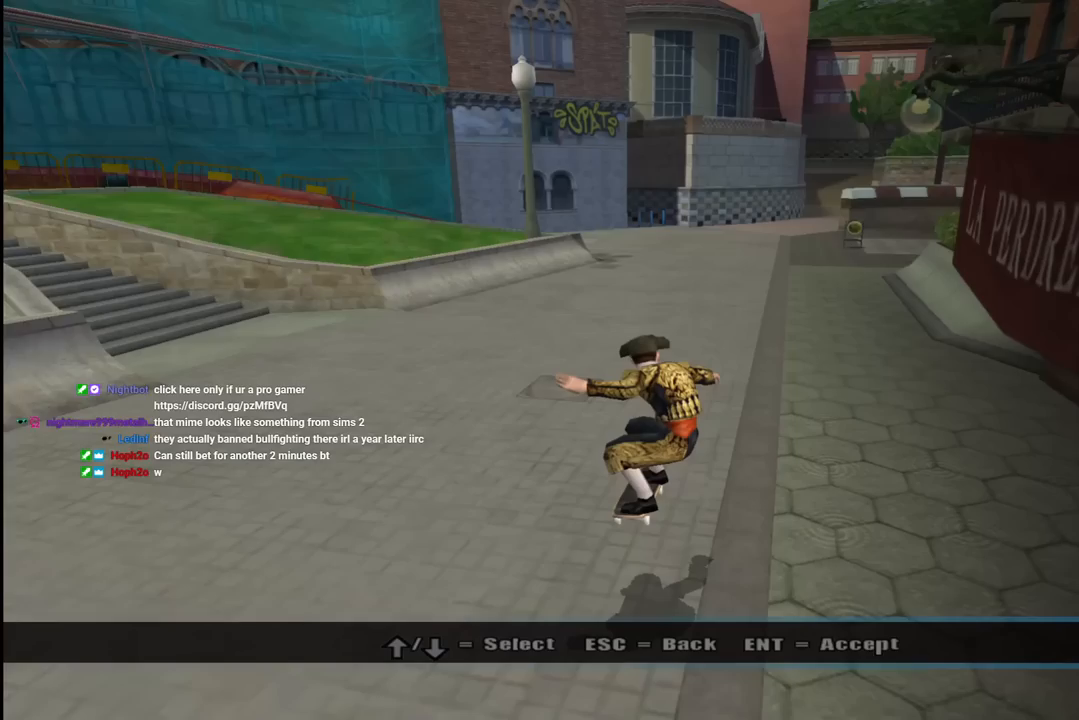
{"buttons": ["CIRCLE"], "left_stick": "center", "right_stick": "center", "events": [[50, "CIRCLE", "up"], [117, "CIRCLE", "down"], [217, "CIRCLE", "up"], [400, "CIRCLE", "down"]]}
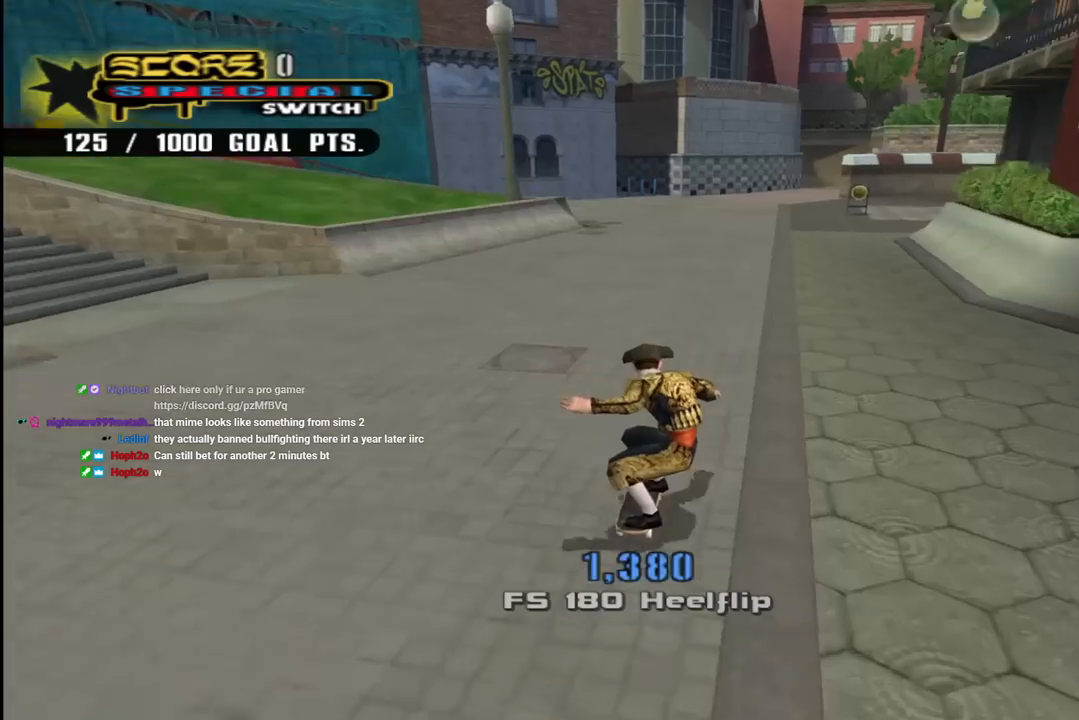
{"buttons": ["CROSS", "R1", "DPAD_DOWN", "DPAD_LEFT"], "left_stick": "center", "right_stick": "center", "events": [[17, "CIRCLE", "up"], [217, "DPAD_DOWN", "down"], [250, "CROSS", "down"], [300, "DPAD_DOWN", "up"], [350, "DPAD_DOWN", "down"], [400, "DPAD_LEFT", "down"], [400, "R1", "down"]]}
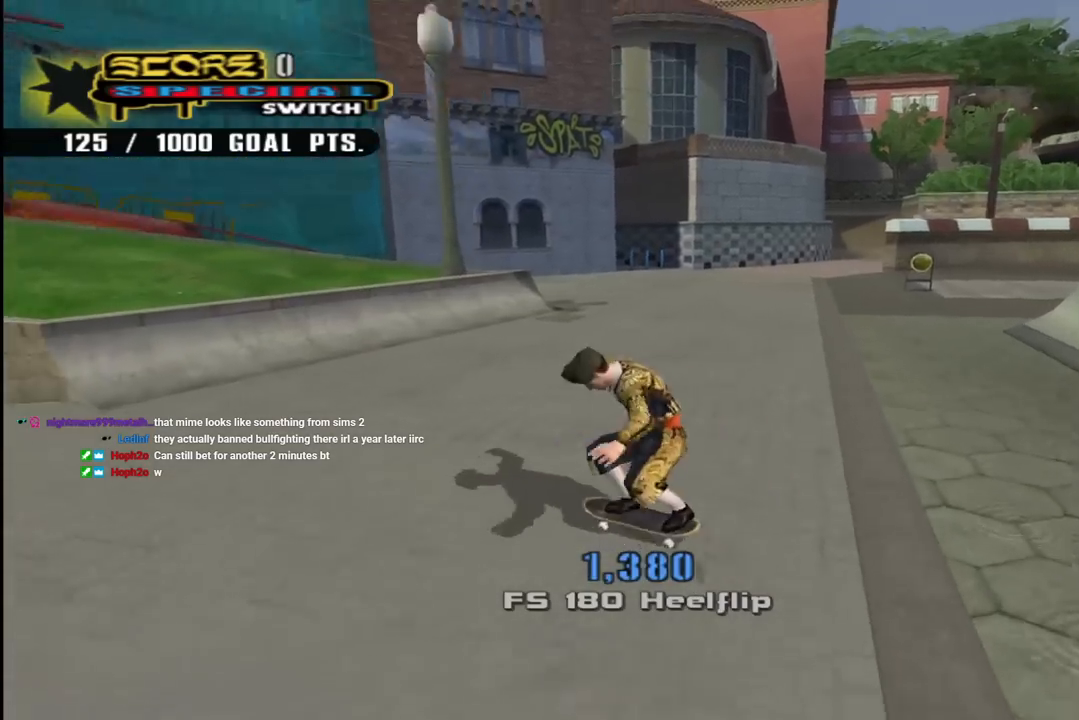
{"buttons": ["CROSS", "DPAD_DOWN"], "left_stick": "center", "right_stick": "center", "events": [[83, "R1", "up"], [117, "DPAD_LEFT", "up"]]}
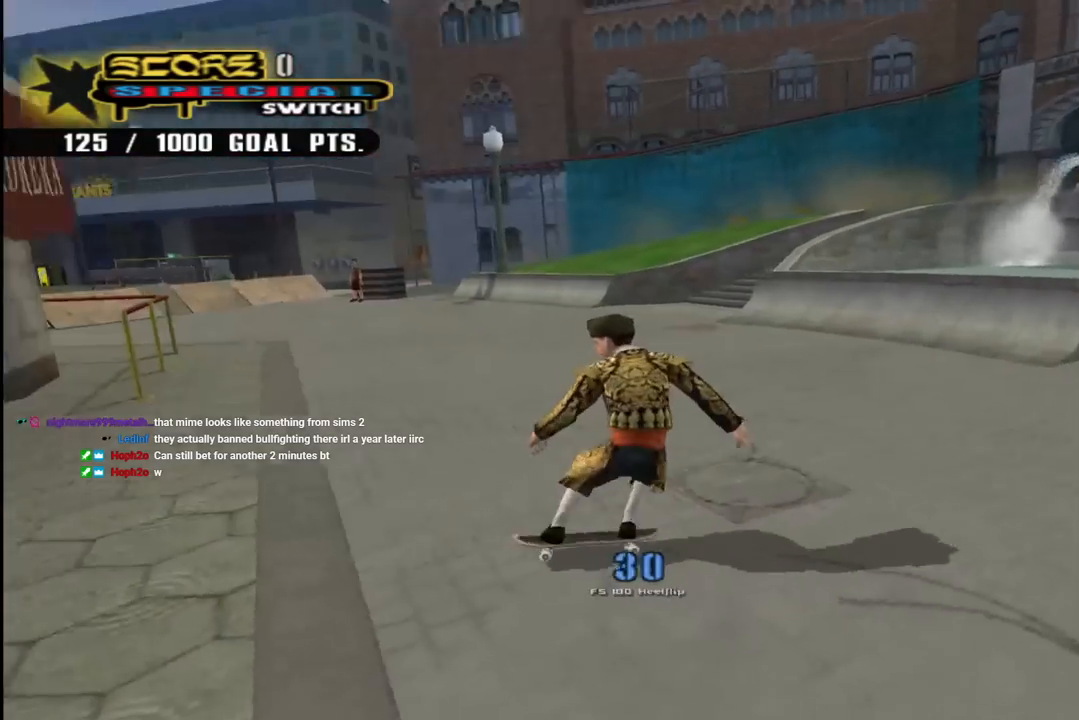
{"buttons": ["CROSS", "DPAD_RIGHT"], "left_stick": "center", "right_stick": "center", "events": [[67, "DPAD_RIGHT", "down"], [100, "DPAD_DOWN", "up"], [317, "DPAD_RIGHT", "up"], [417, "DPAD_RIGHT", "down"]]}
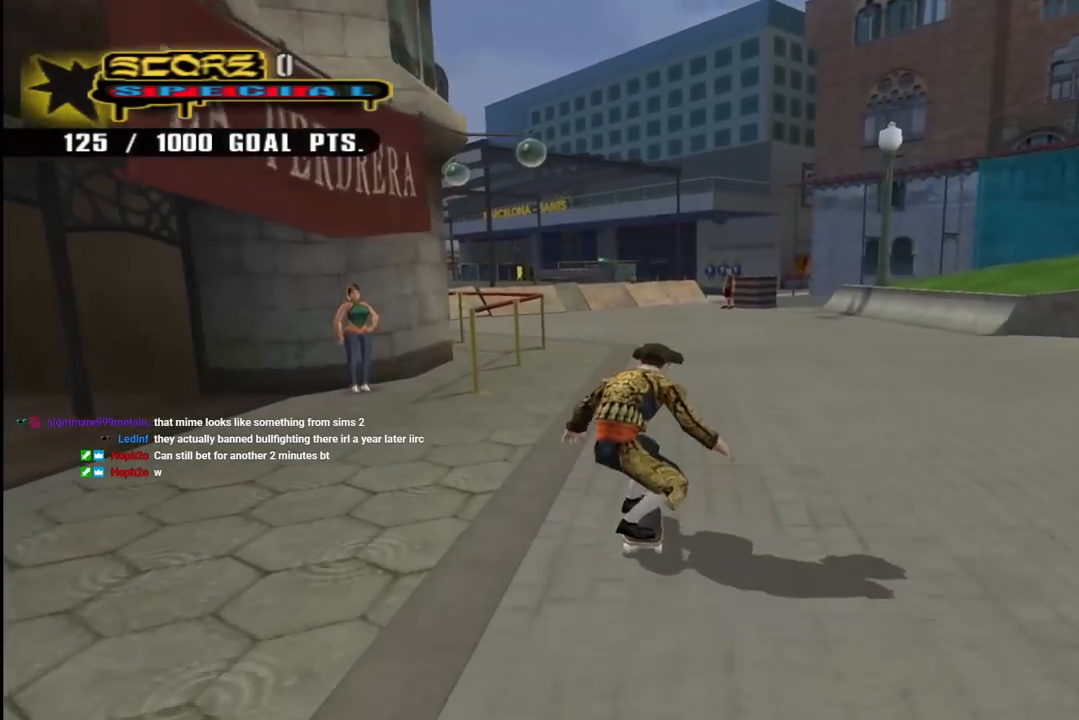
{"buttons": ["CROSS", "DPAD_DOWN"], "left_stick": "center", "right_stick": "center", "events": [[100, "DPAD_RIGHT", "up"], [300, "DPAD_LEFT", "down"], [417, "DPAD_DOWN", "down"], [450, "DPAD_LEFT", "up"]]}
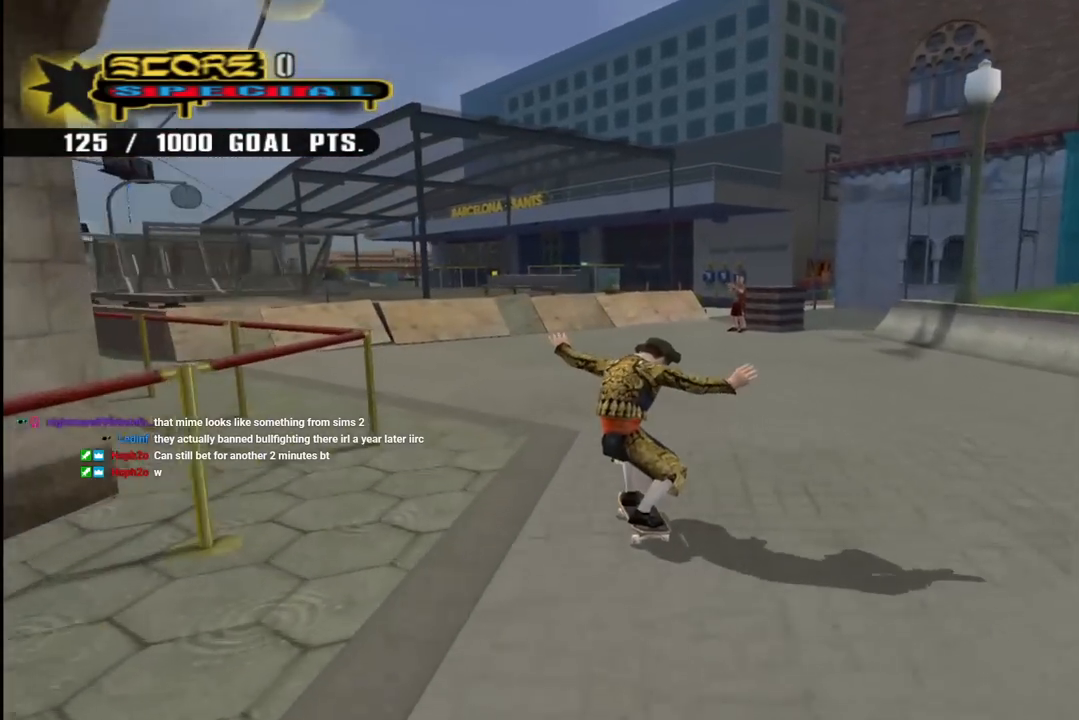
{"buttons": ["CROSS", "DPAD_DOWN"], "left_stick": "center", "right_stick": "center", "events": [[183, "DPAD_LEFT", "down"], [417, "DPAD_LEFT", "up"]]}
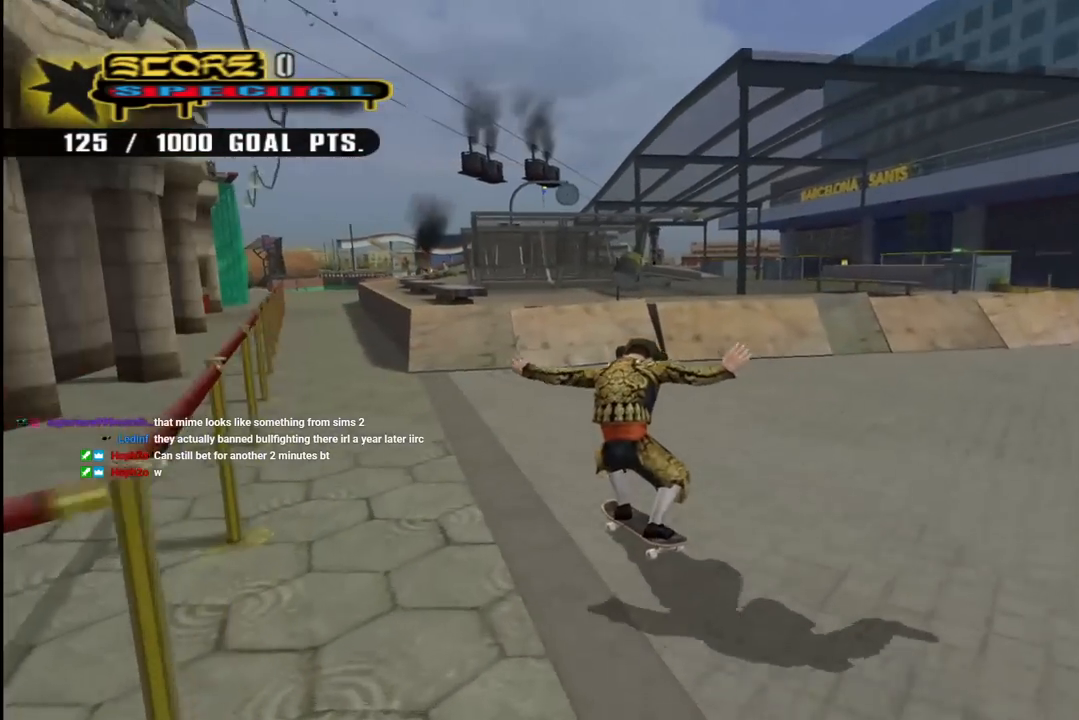
{"buttons": ["CROSS", "R1", "DPAD_DOWN", "DPAD_LEFT"], "left_stick": "center", "right_stick": "center", "events": [[150, "DPAD_DOWN", "up"], [200, "DPAD_DOWN", "down"], [300, "DPAD_DOWN", "up"], [350, "DPAD_DOWN", "down"], [367, "R1", "down"], [433, "DPAD_LEFT", "down"]]}
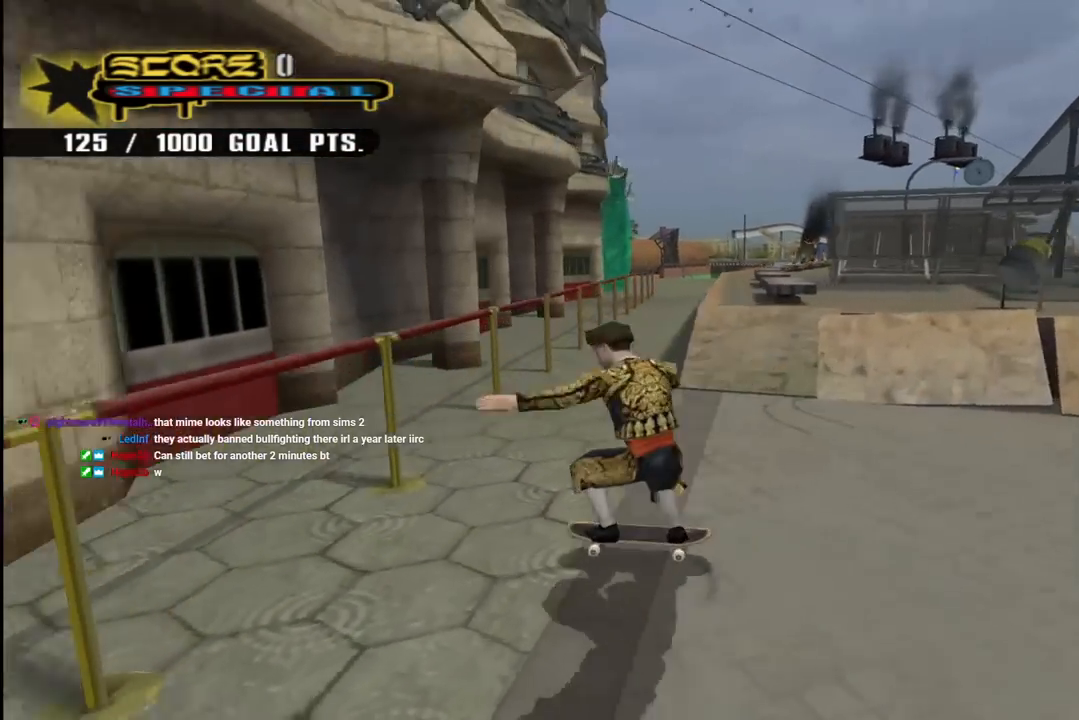
{"buttons": ["CROSS", "DPAD_RIGHT"], "left_stick": "center", "right_stick": "center", "events": [[17, "DPAD_DOWN", "up"], [33, "R1", "up"], [67, "DPAD_LEFT", "up"], [217, "DPAD_DOWN", "down"], [217, "DPAD_RIGHT", "down"], [450, "DPAD_DOWN", "up"]]}
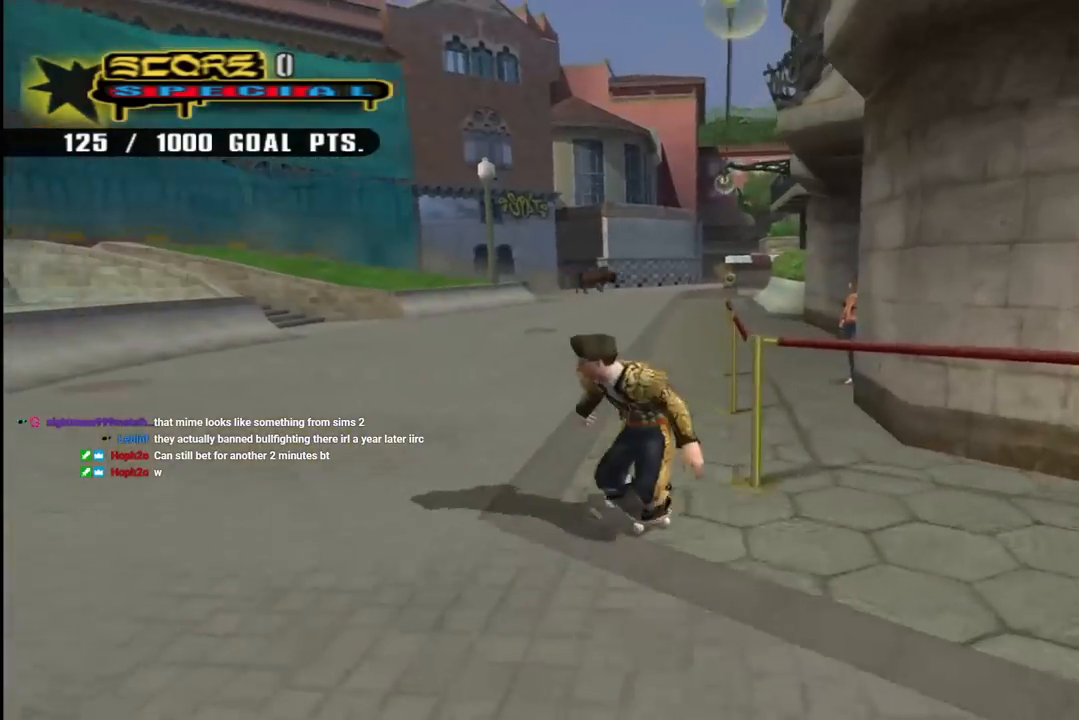
{"buttons": ["CROSS"], "left_stick": "center", "right_stick": "center", "events": [[117, "DPAD_DOWN", "down"], [167, "DPAD_DOWN", "up"], [217, "DPAD_RIGHT", "up"], [350, "DPAD_RIGHT", "down"], [500, "DPAD_RIGHT", "up"]]}
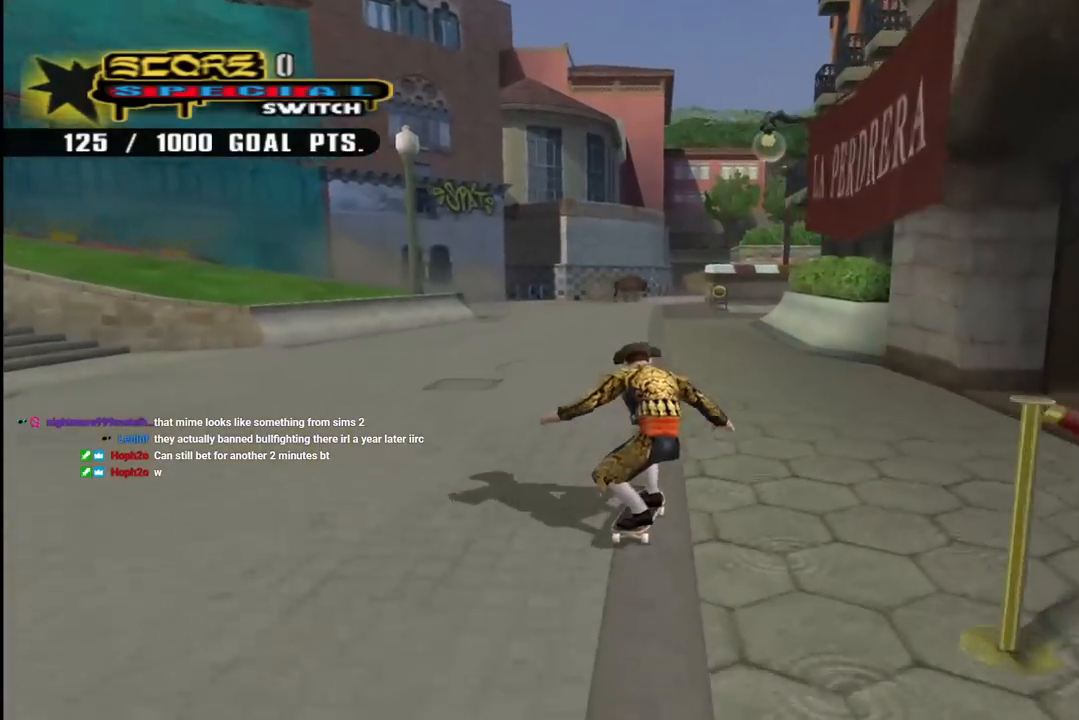
{"buttons": ["CROSS"], "left_stick": "center", "right_stick": "center", "events": [[417, "DPAD_LEFT", "down"], [433, "DPAD_LEFT", "up"]]}
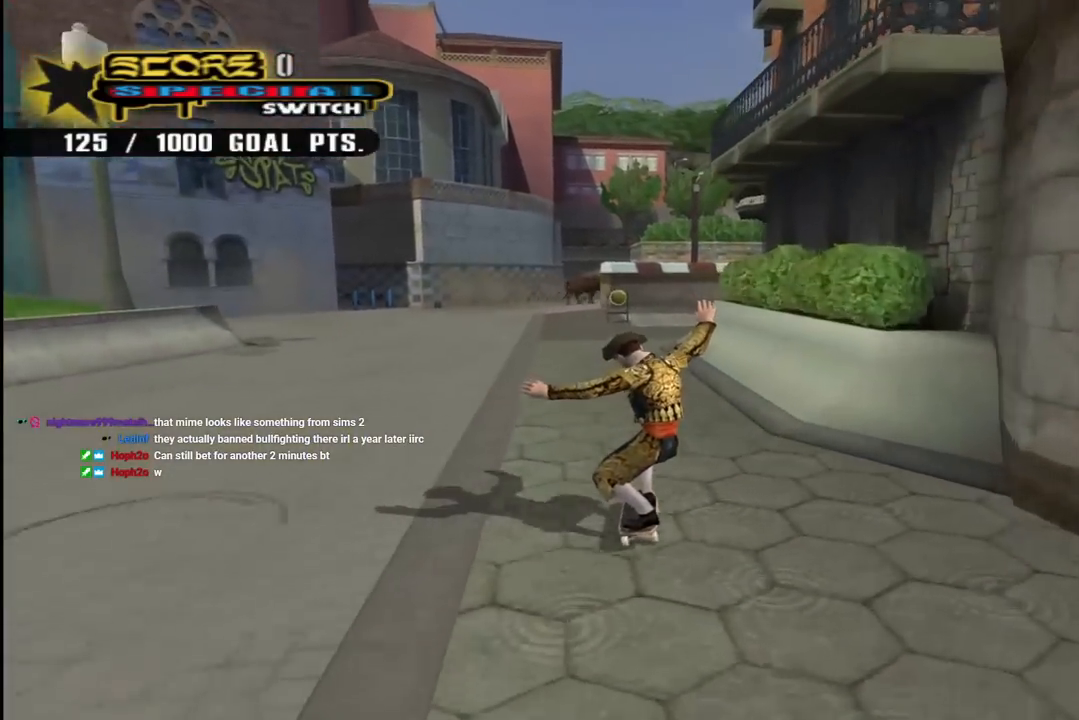
{"buttons": [], "left_stick": "center", "right_stick": "left", "events": [[50, "CROSS", "up"], [150, "right_stick", "left"]]}
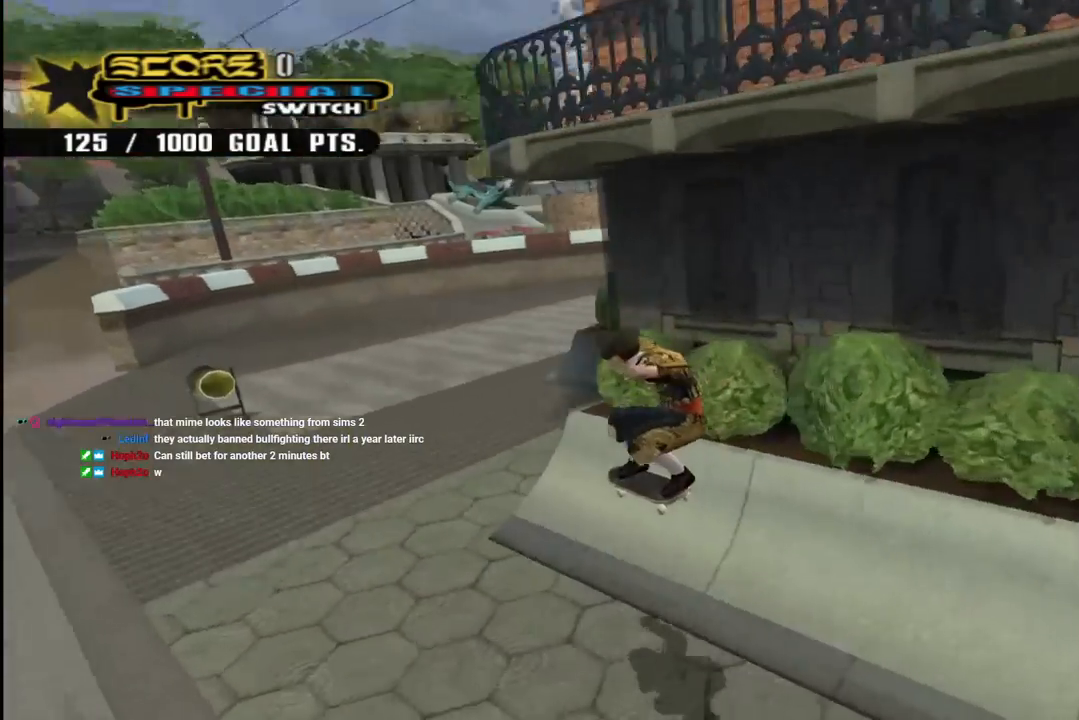
{"buttons": ["CROSS", "DPAD_UP", "DPAD_LEFT"], "left_stick": "center", "right_stick": "center", "events": [[17, "right_stick", "center"], [100, "CROSS", "down"], [183, "DPAD_RIGHT", "down"], [350, "DPAD_RIGHT", "up"], [450, "DPAD_UP", "down"], [500, "DPAD_LEFT", "down"]]}